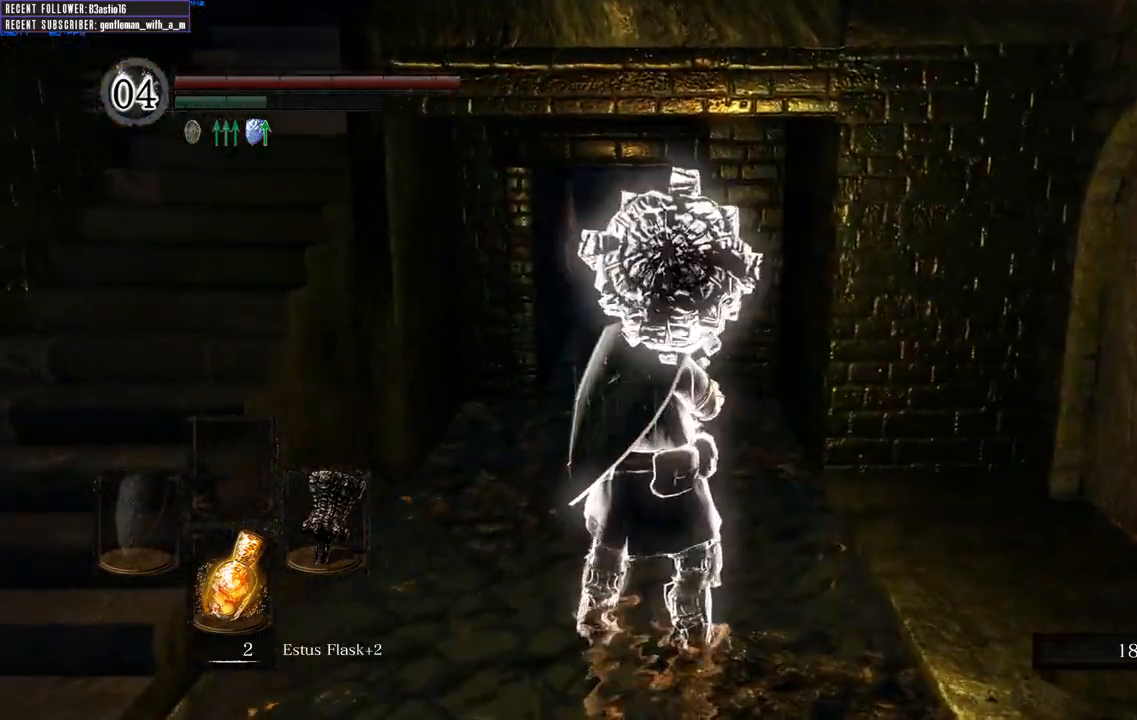
Gameplay with a controller (Xbox layout); each line is a JSON object with the inputs held at the frame after it. "events" lists button and stick changes between this image and that frame as [ms after this image, input, new state], when the widget could be followed in between.
{"buttons": [], "left_stick": "up-left", "right_stick": "center"}
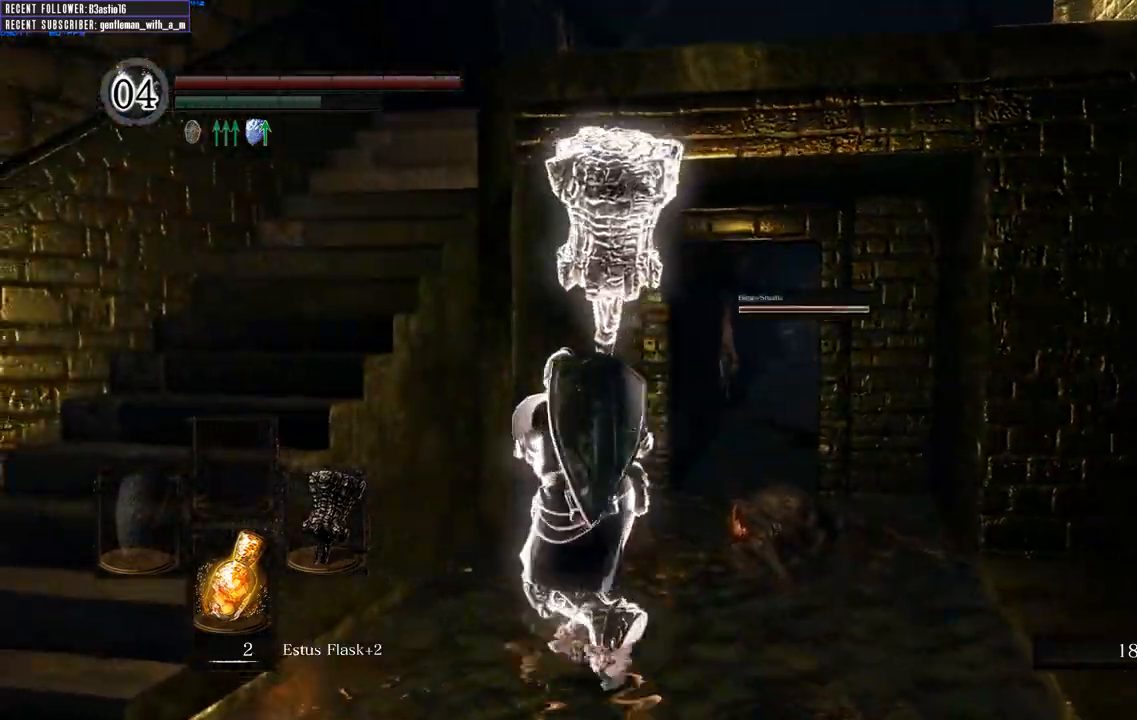
{"buttons": [], "left_stick": "up", "right_stick": "center", "events": [[267, "left_stick", "center"], [467, "left_stick", "up"]]}
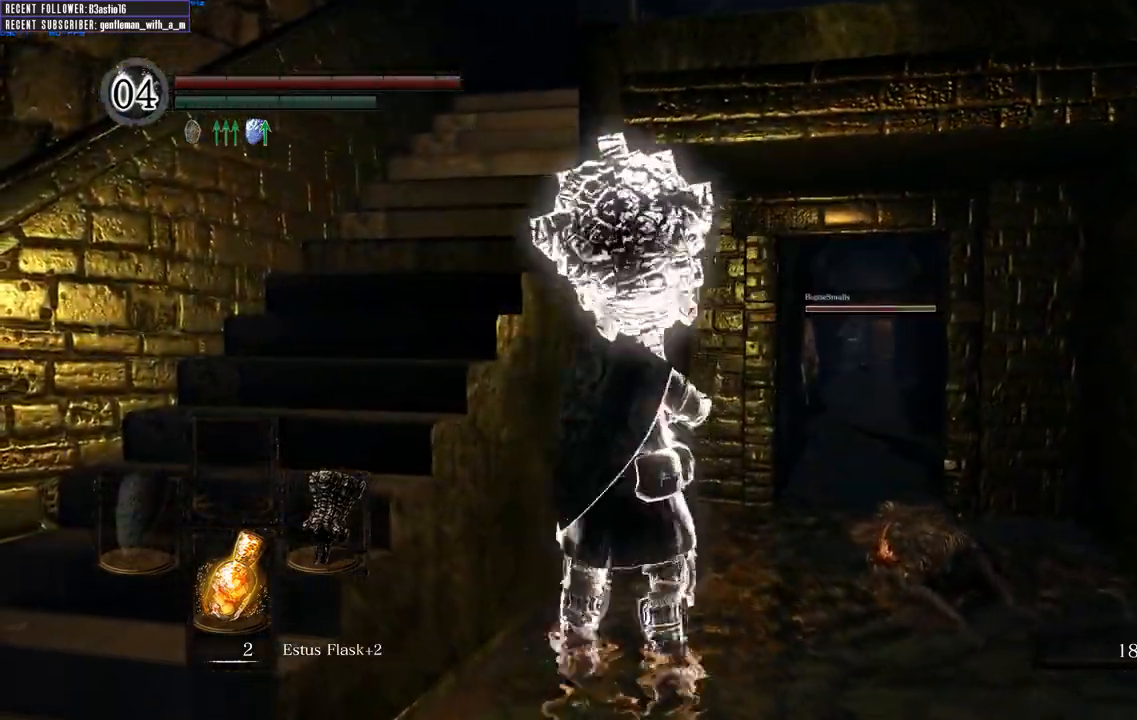
{"buttons": ["L1"], "left_stick": "center", "right_stick": "center", "events": [[83, "left_stick", "center"], [250, "L1", "down"], [350, "L1", "up"], [483, "L1", "down"]]}
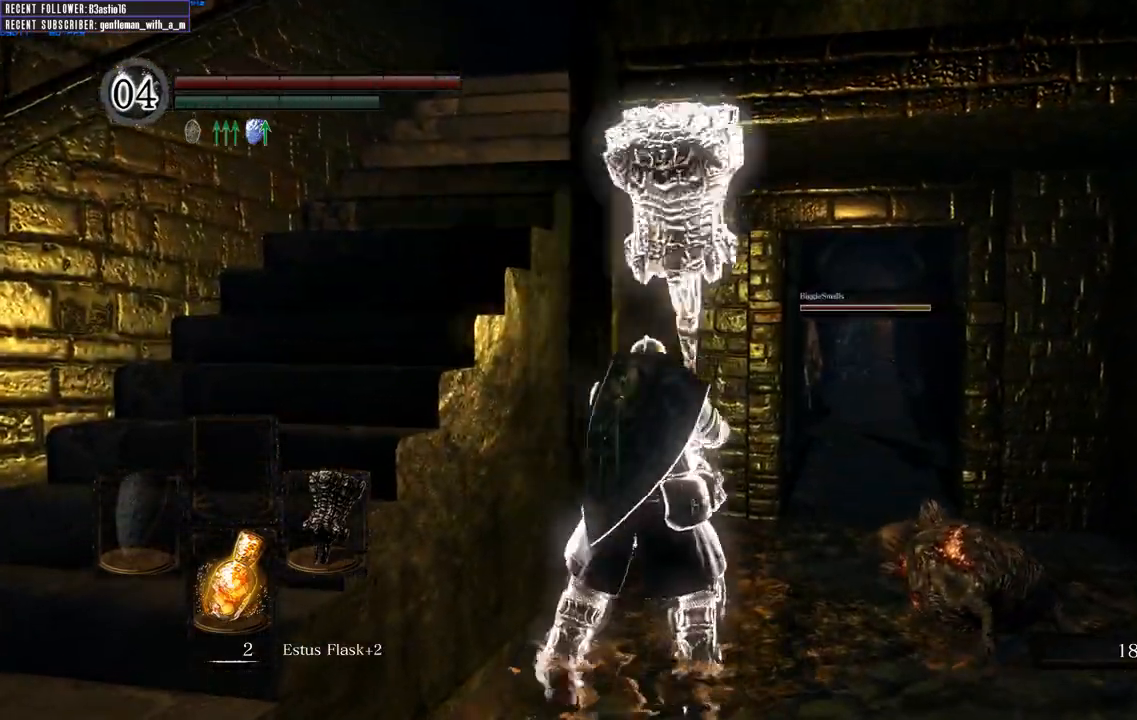
{"buttons": ["L1"], "left_stick": "center", "right_stick": "center", "events": [[50, "L1", "up"], [150, "L1", "down"], [217, "L1", "up"], [333, "L1", "down"], [433, "L1", "up"], [500, "L1", "down"]]}
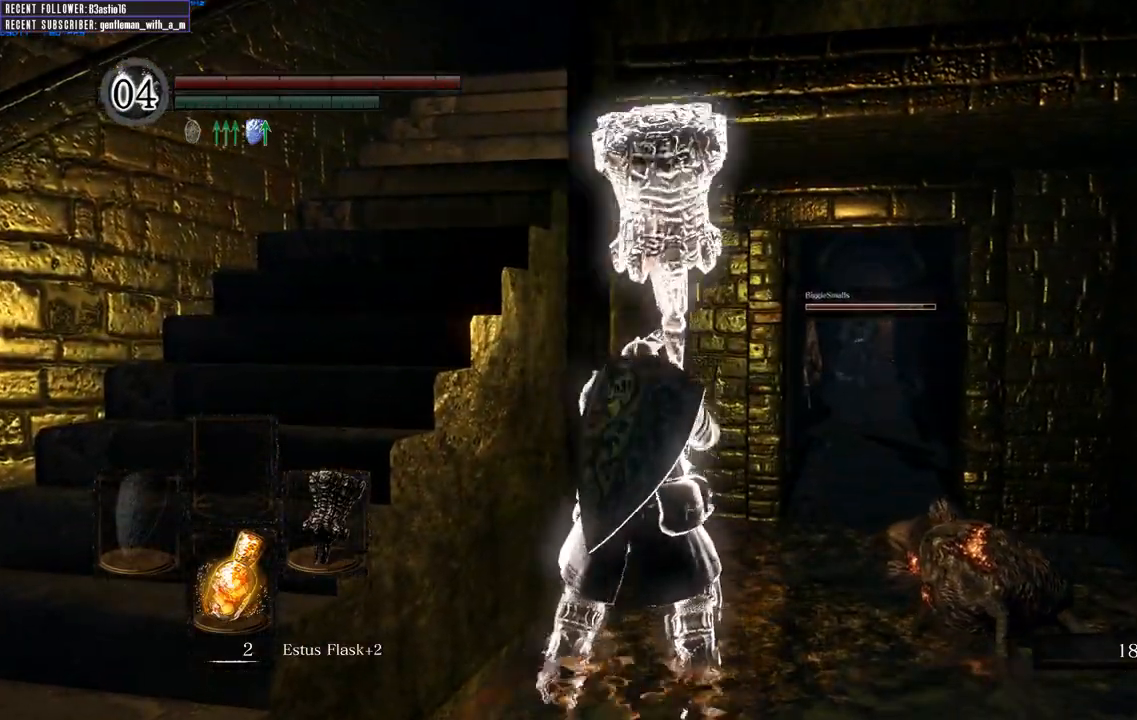
{"buttons": ["L1"], "left_stick": "center", "right_stick": "center", "events": [[117, "L1", "up"], [217, "L1", "down"], [350, "L1", "up"], [417, "L1", "down"]]}
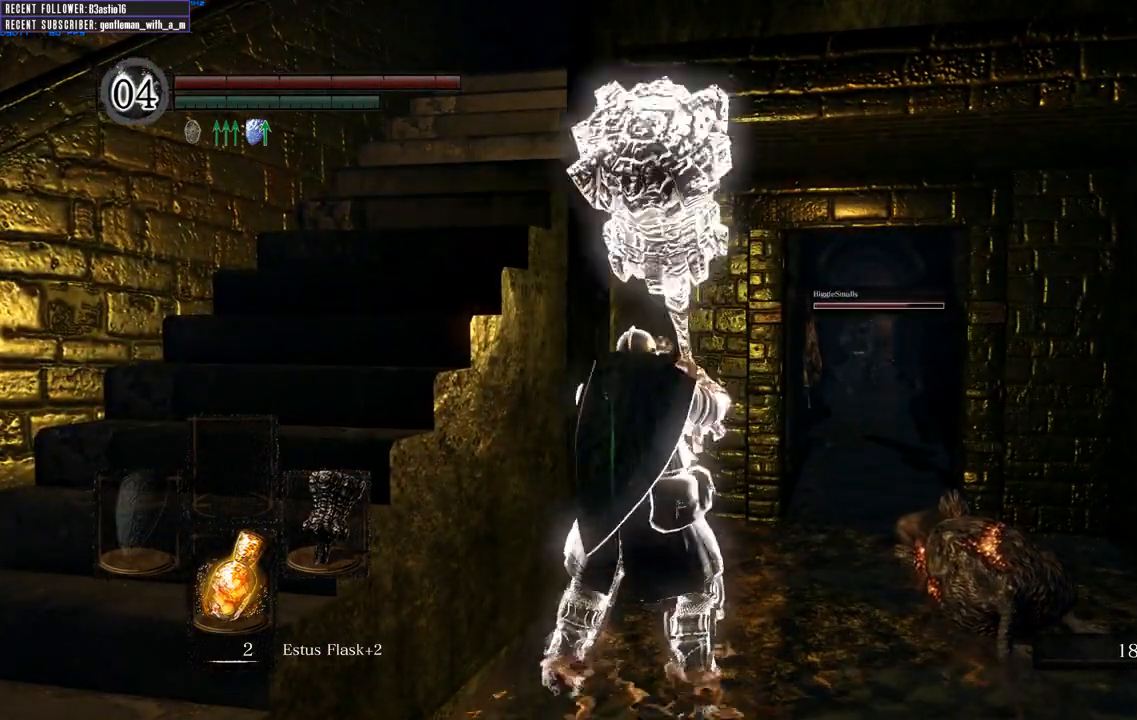
{"buttons": [], "left_stick": "center", "right_stick": "center", "events": [[33, "L1", "up"], [117, "L1", "down"], [233, "L1", "up"], [333, "L1", "down"], [467, "L1", "up"]]}
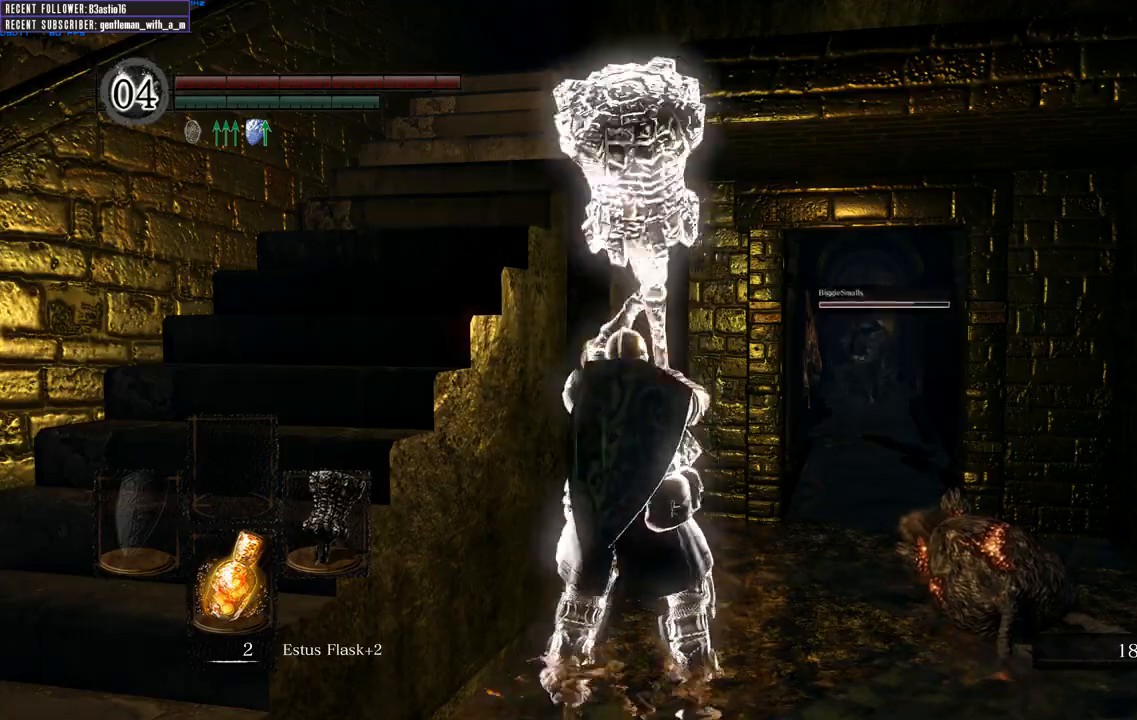
{"buttons": [], "left_stick": "center", "right_stick": "center", "events": []}
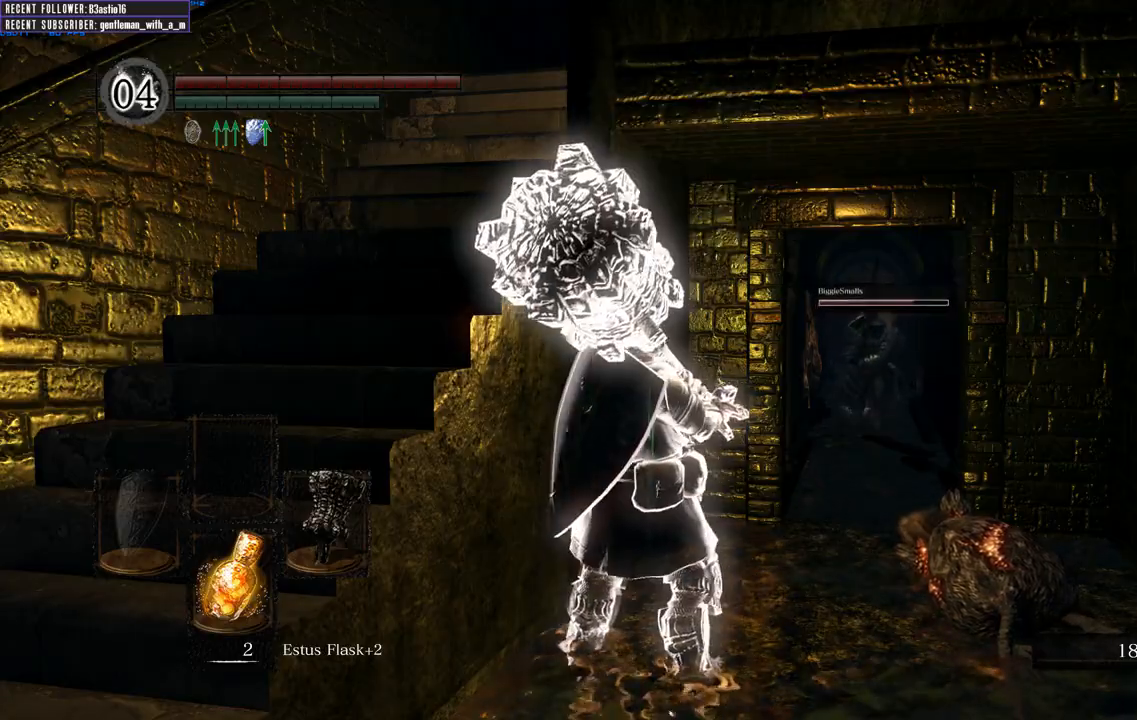
{"buttons": [], "left_stick": "center", "right_stick": "center", "events": []}
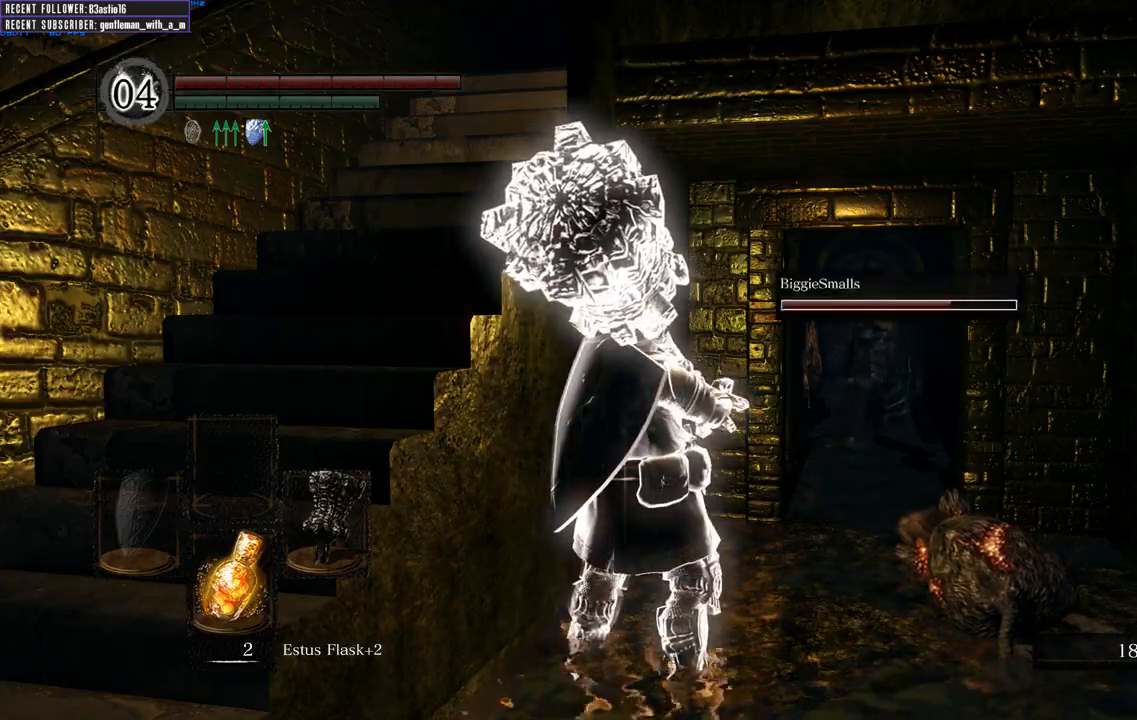
{"buttons": [], "left_stick": "down", "right_stick": "center", "events": [[167, "left_stick", "down"]]}
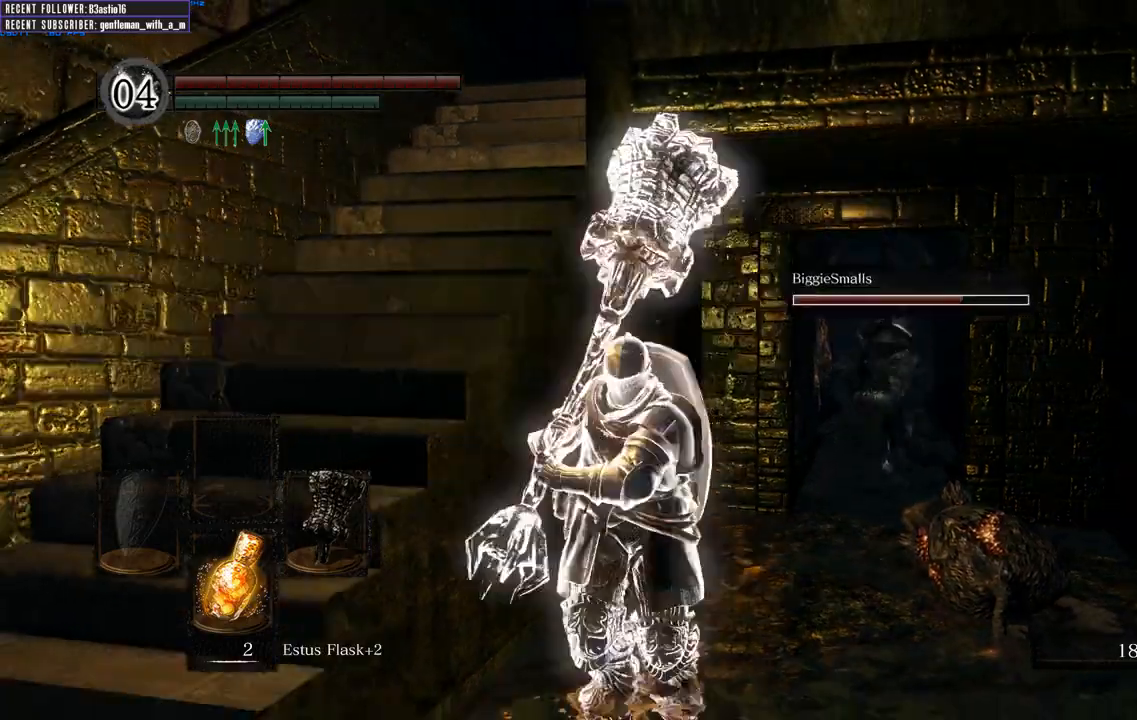
{"buttons": ["B"], "left_stick": "down-left", "right_stick": "center", "events": [[200, "B", "down"], [383, "left_stick", "down-left"]]}
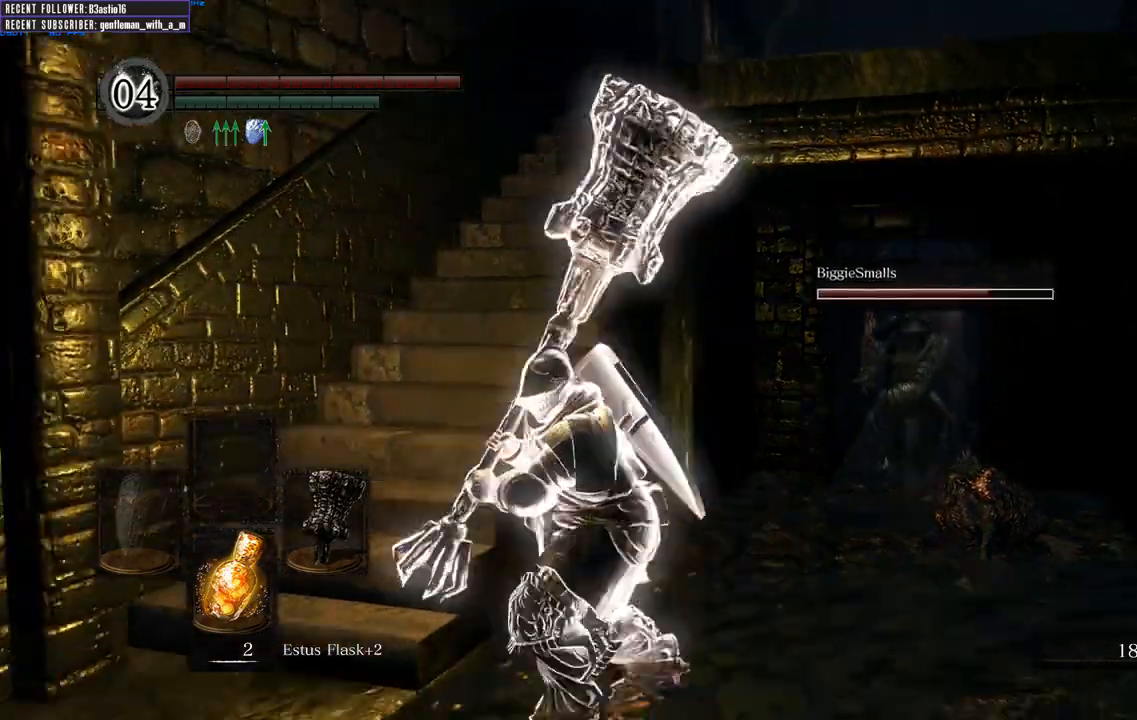
{"buttons": ["B"], "left_stick": "up", "right_stick": "center", "events": [[117, "left_stick", "left"], [383, "left_stick", "up-left"], [483, "left_stick", "up"]]}
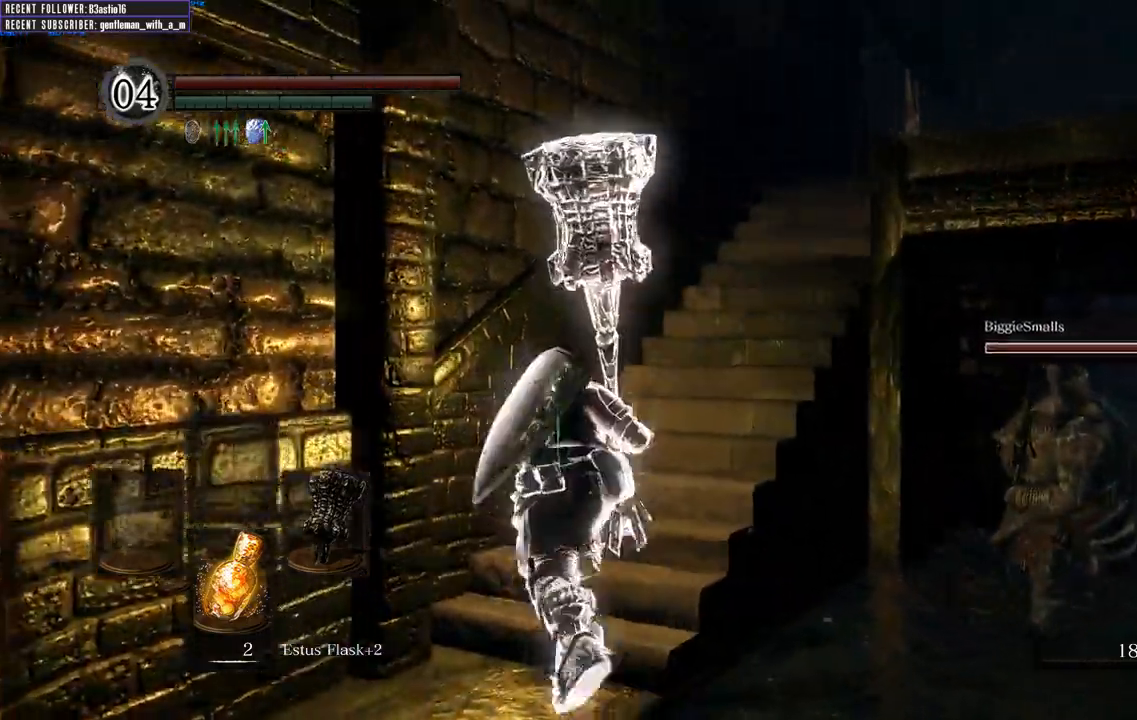
{"buttons": ["B"], "left_stick": "up", "right_stick": "center", "events": []}
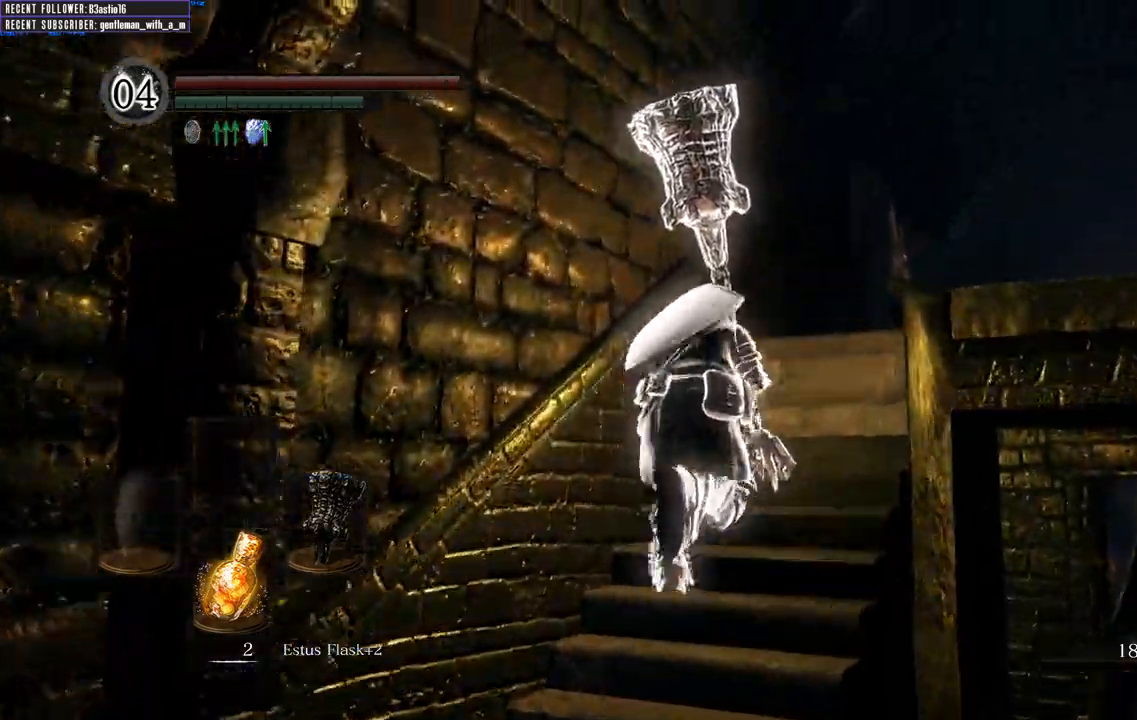
{"buttons": ["B"], "left_stick": "up", "right_stick": "center", "events": []}
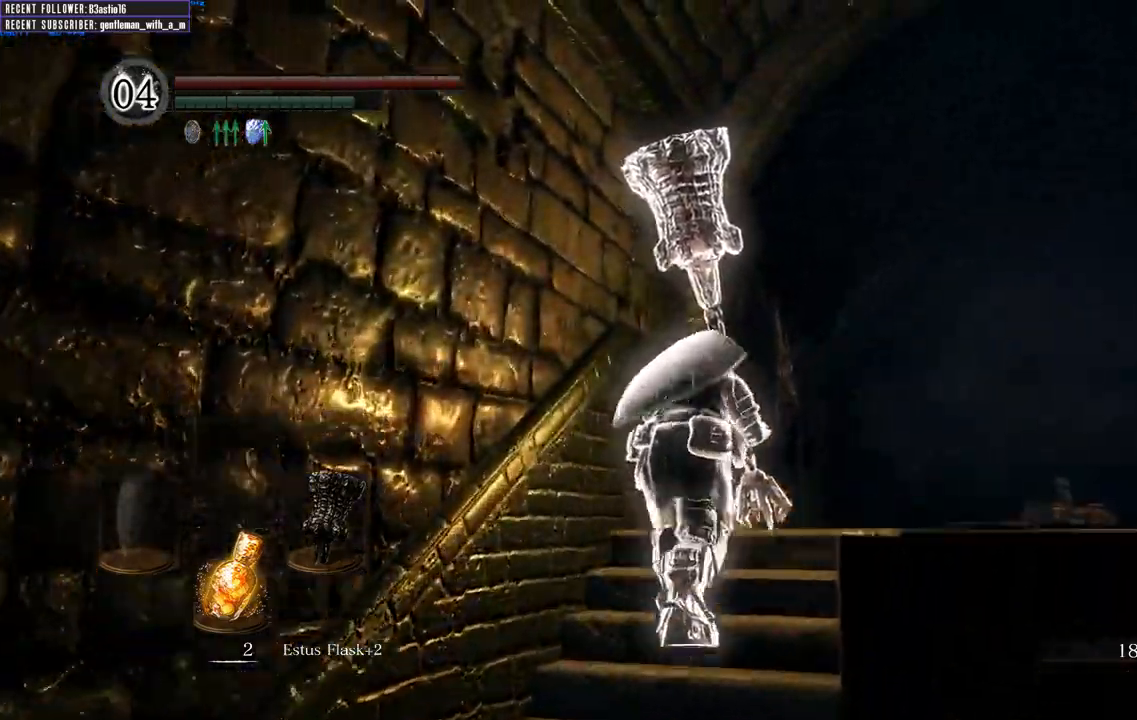
{"buttons": ["B"], "left_stick": "up", "right_stick": "center", "events": []}
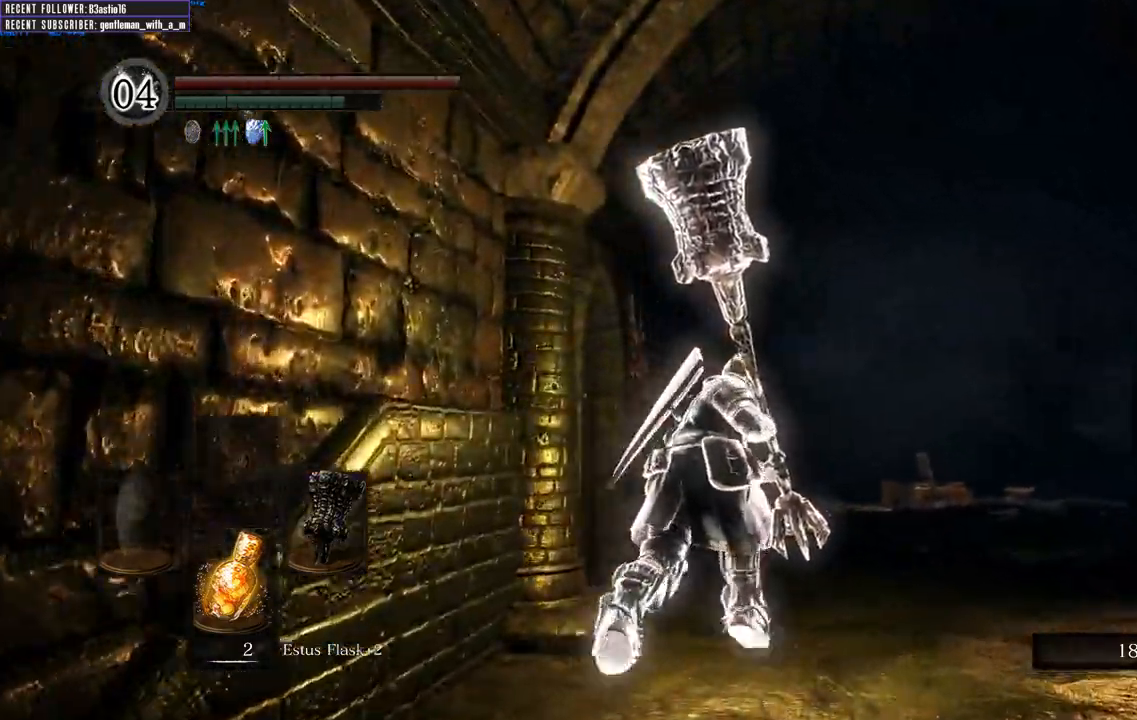
{"buttons": ["B"], "left_stick": "up", "right_stick": "center", "events": []}
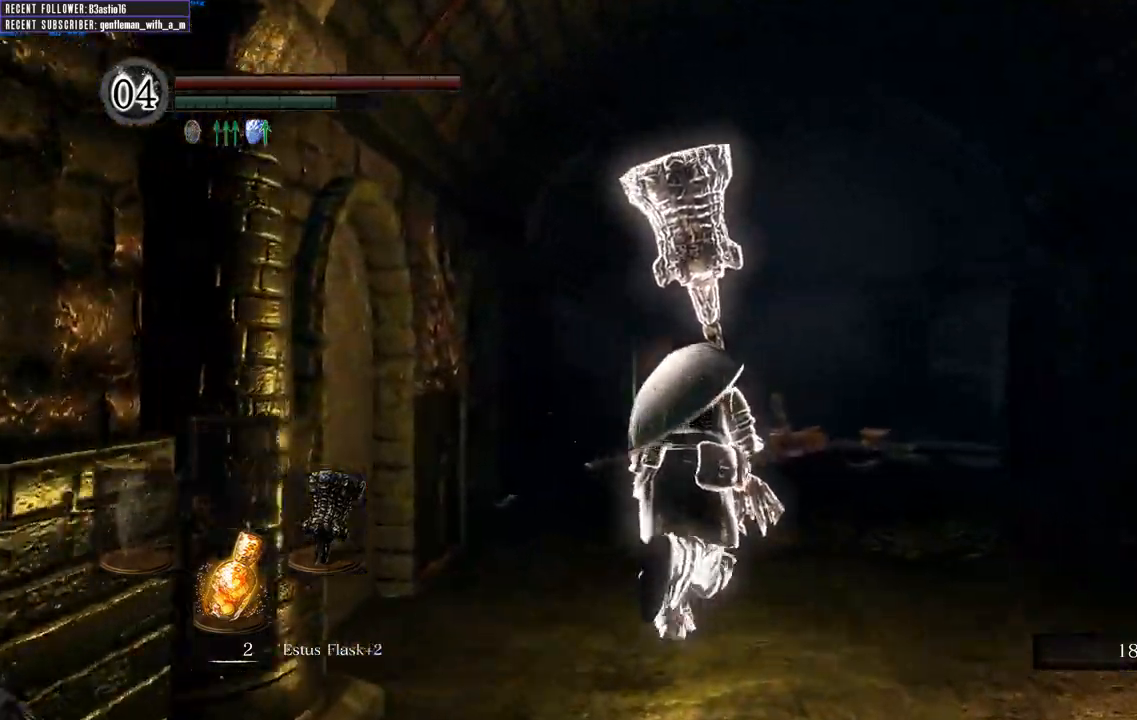
{"buttons": ["B"], "left_stick": "up", "right_stick": "center", "events": []}
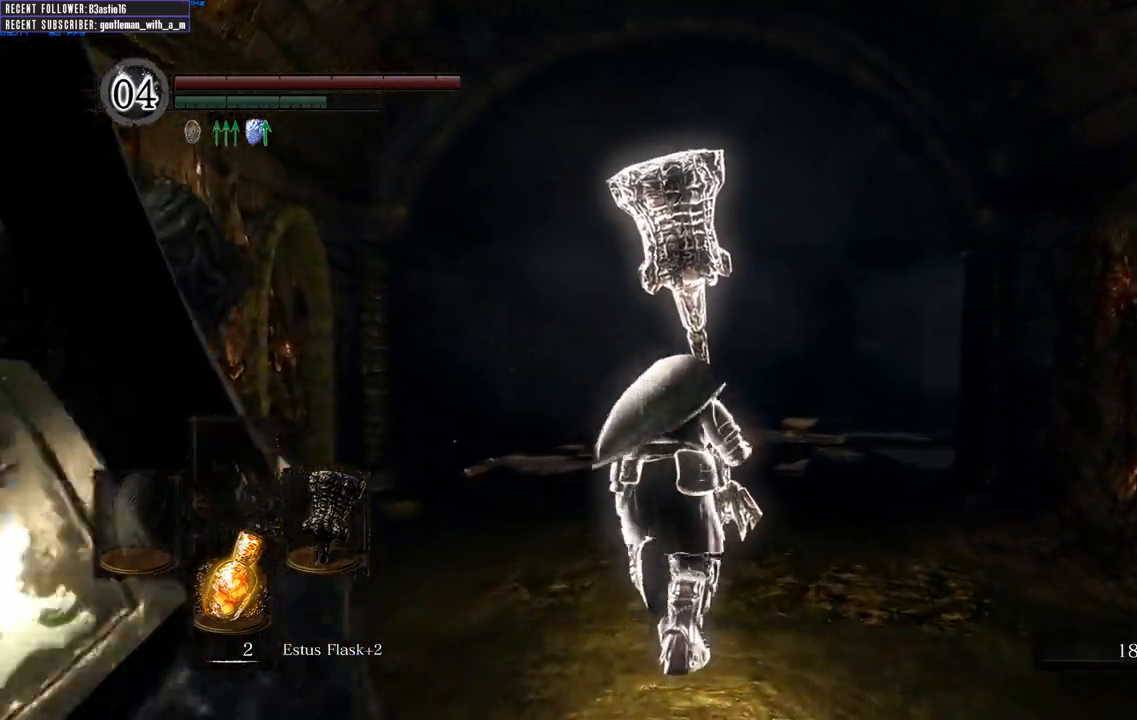
{"buttons": ["B"], "left_stick": "up", "right_stick": "center", "events": []}
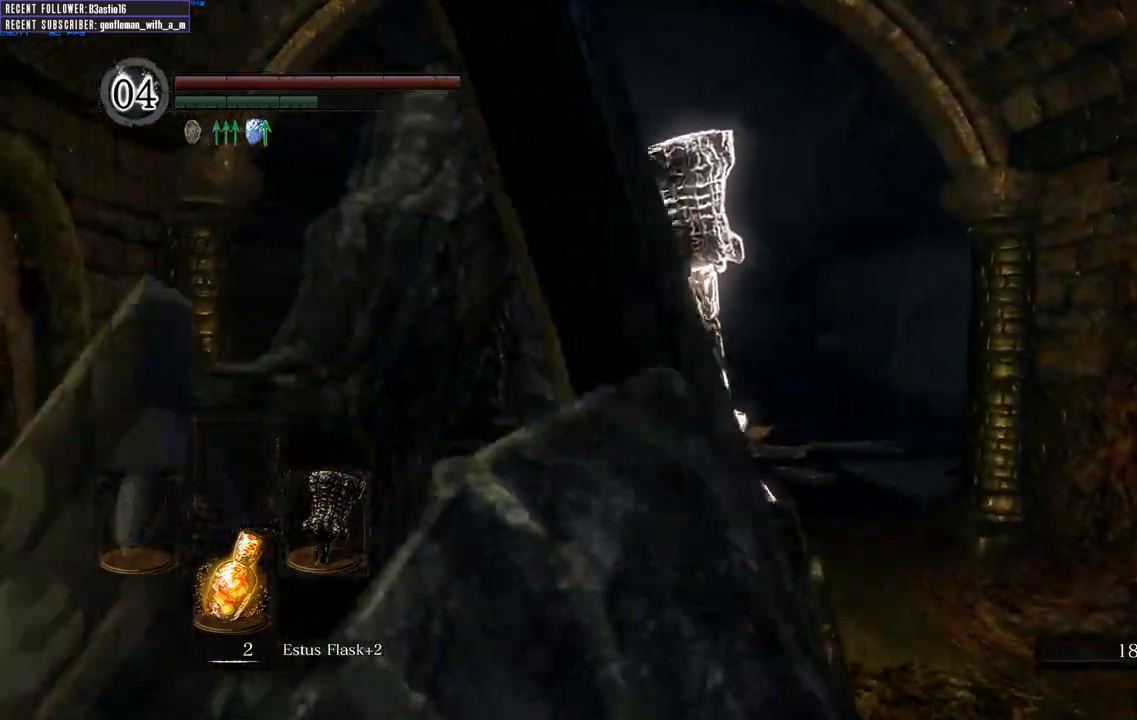
{"buttons": [], "left_stick": "up", "right_stick": "center", "events": [[483, "B", "up"]]}
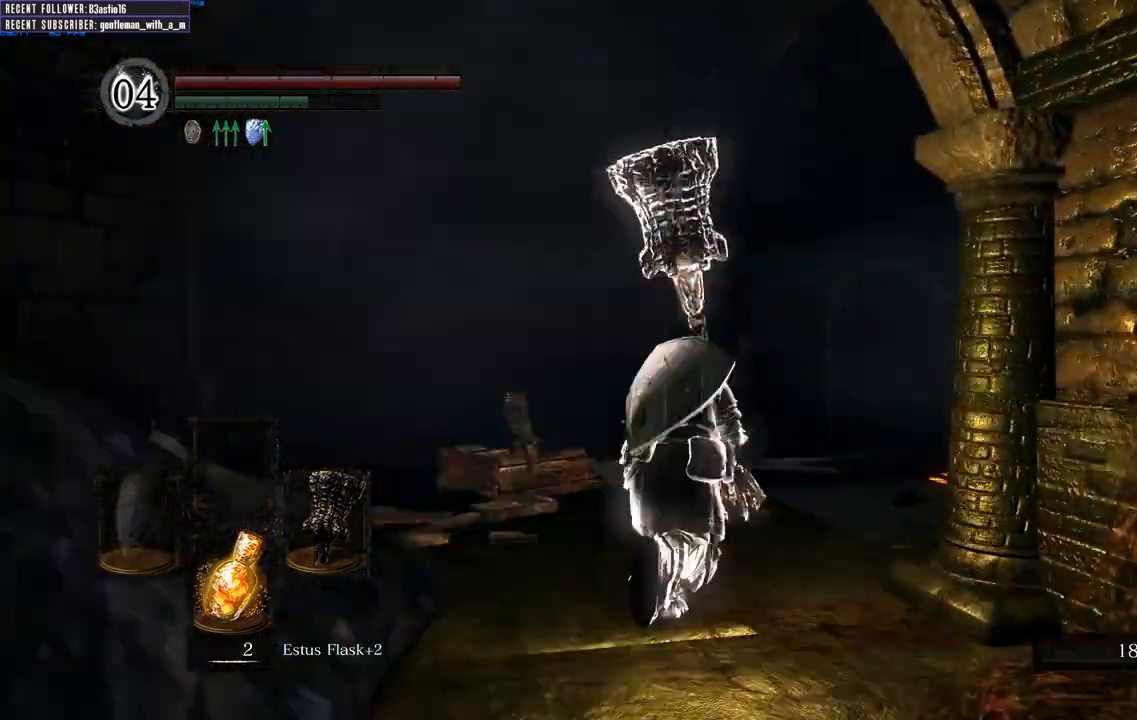
{"buttons": [], "left_stick": "up", "right_stick": "right", "events": [[233, "right_stick", "right"]]}
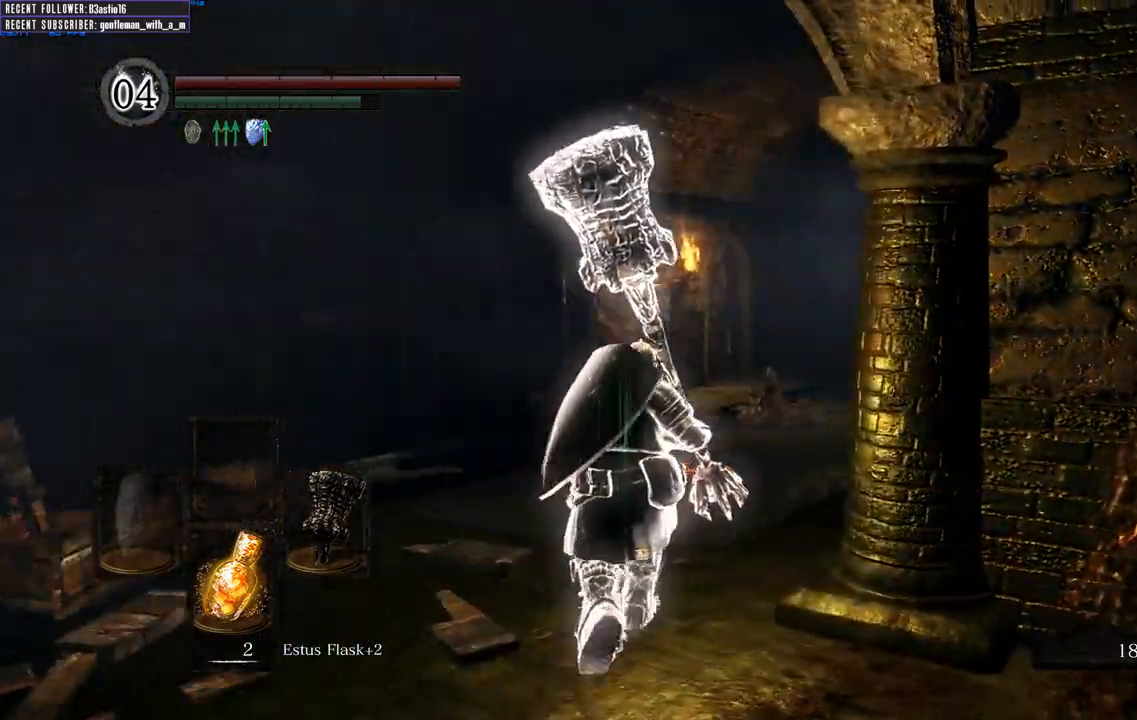
{"buttons": ["B"], "left_stick": "up", "right_stick": "center", "events": [[100, "right_stick", "center"], [233, "B", "down"]]}
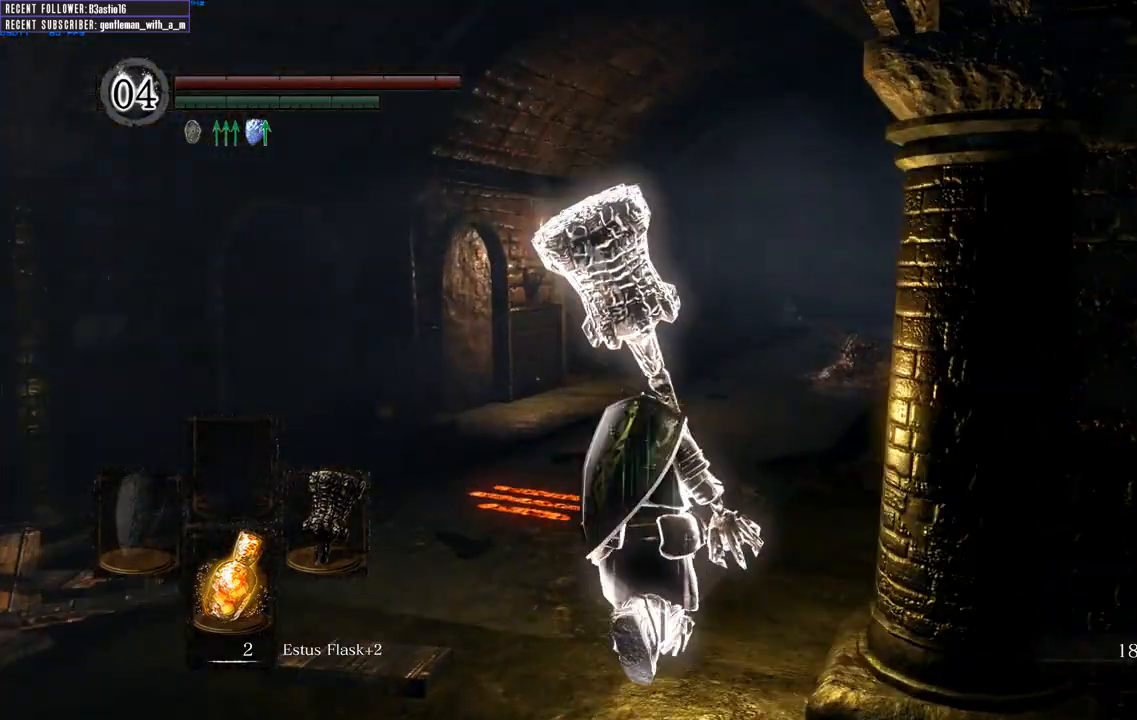
{"buttons": ["B"], "left_stick": "up", "right_stick": "center", "events": []}
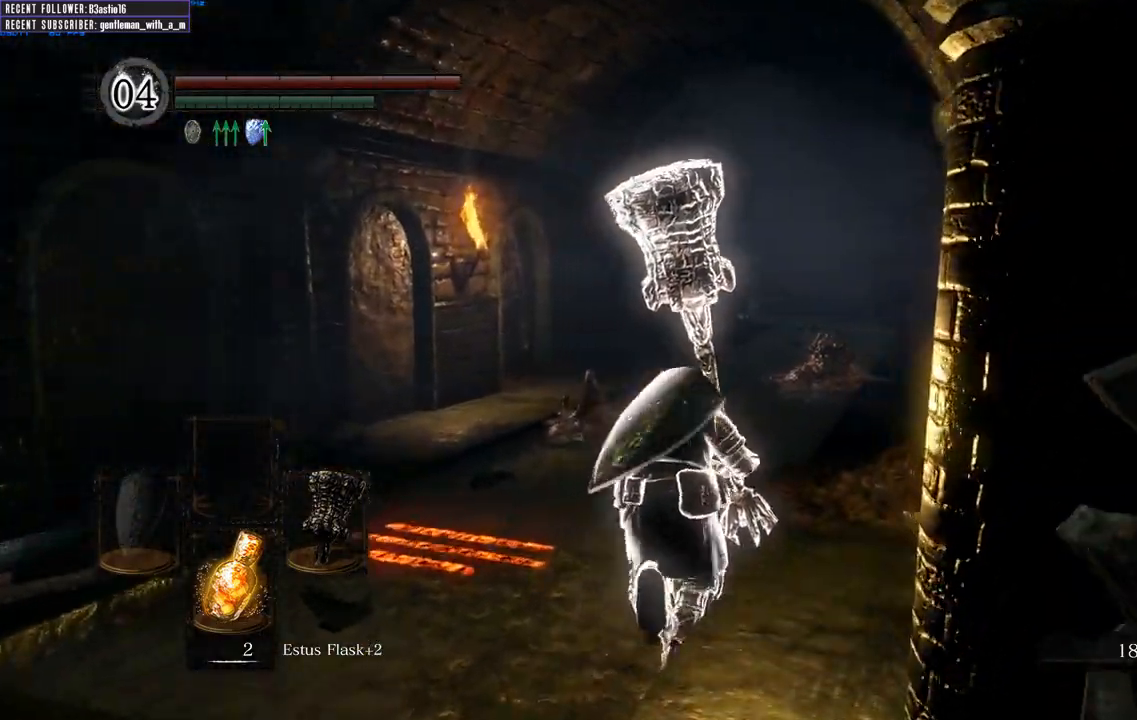
{"buttons": ["B"], "left_stick": "up", "right_stick": "center", "events": []}
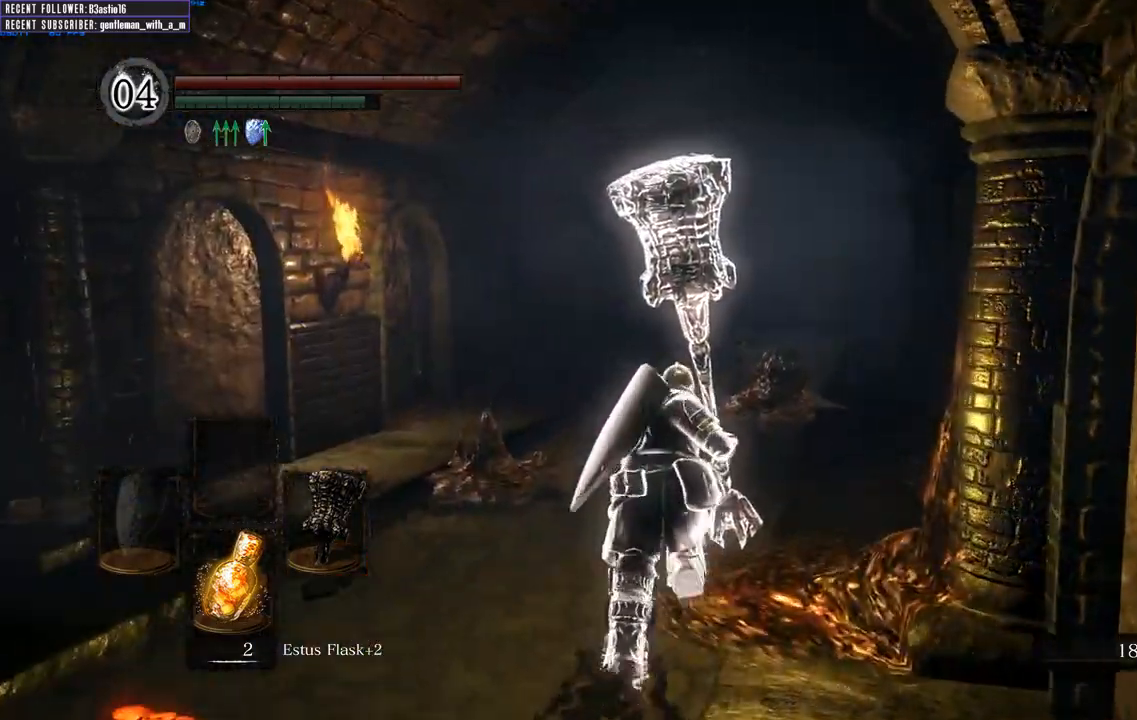
{"buttons": ["B"], "left_stick": "up", "right_stick": "center", "events": []}
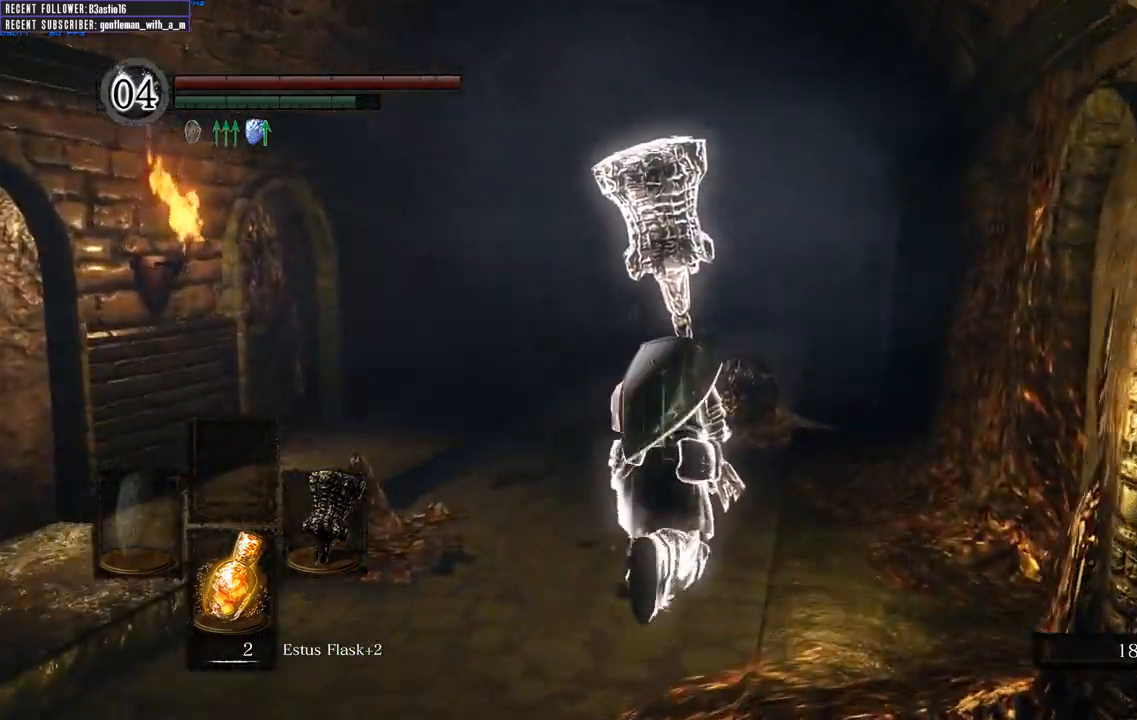
{"buttons": ["B"], "left_stick": "up", "right_stick": "center", "events": []}
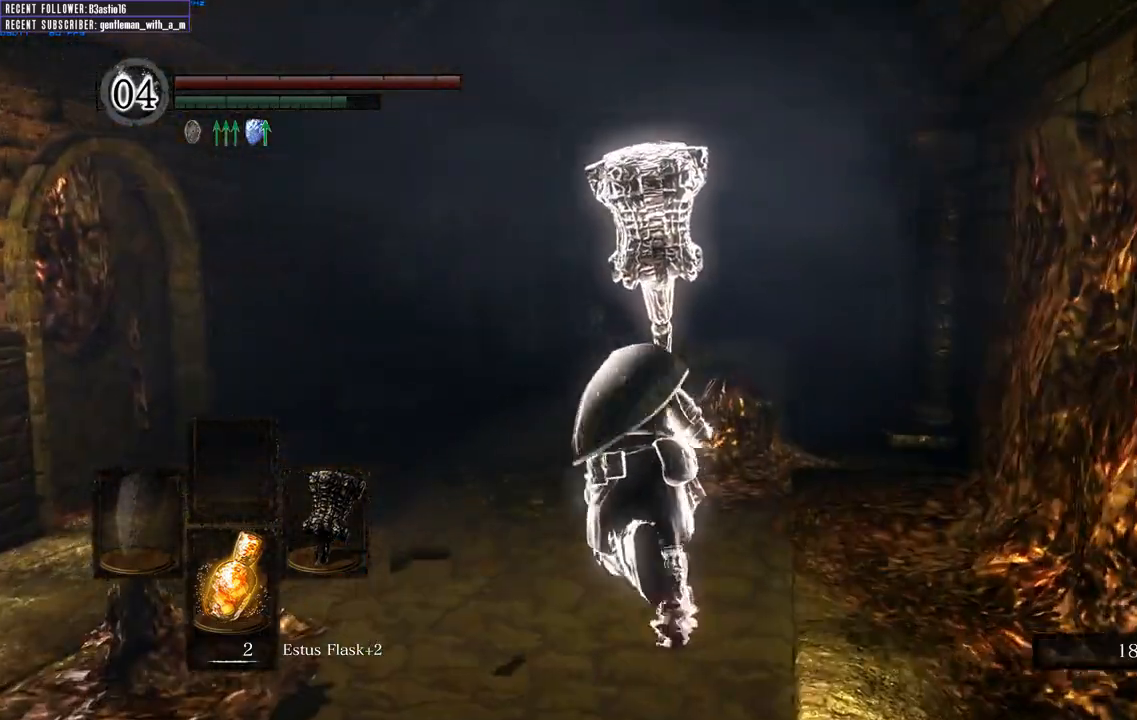
{"buttons": ["B"], "left_stick": "up", "right_stick": "center", "events": []}
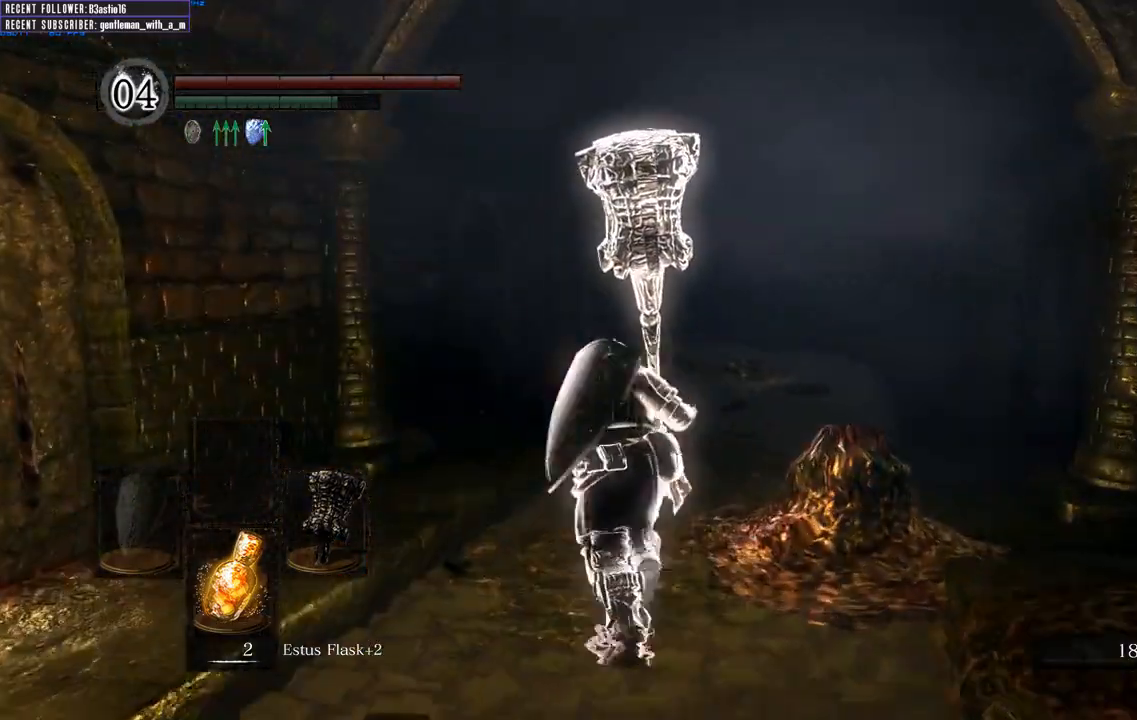
{"buttons": ["B"], "left_stick": "up", "right_stick": "center", "events": []}
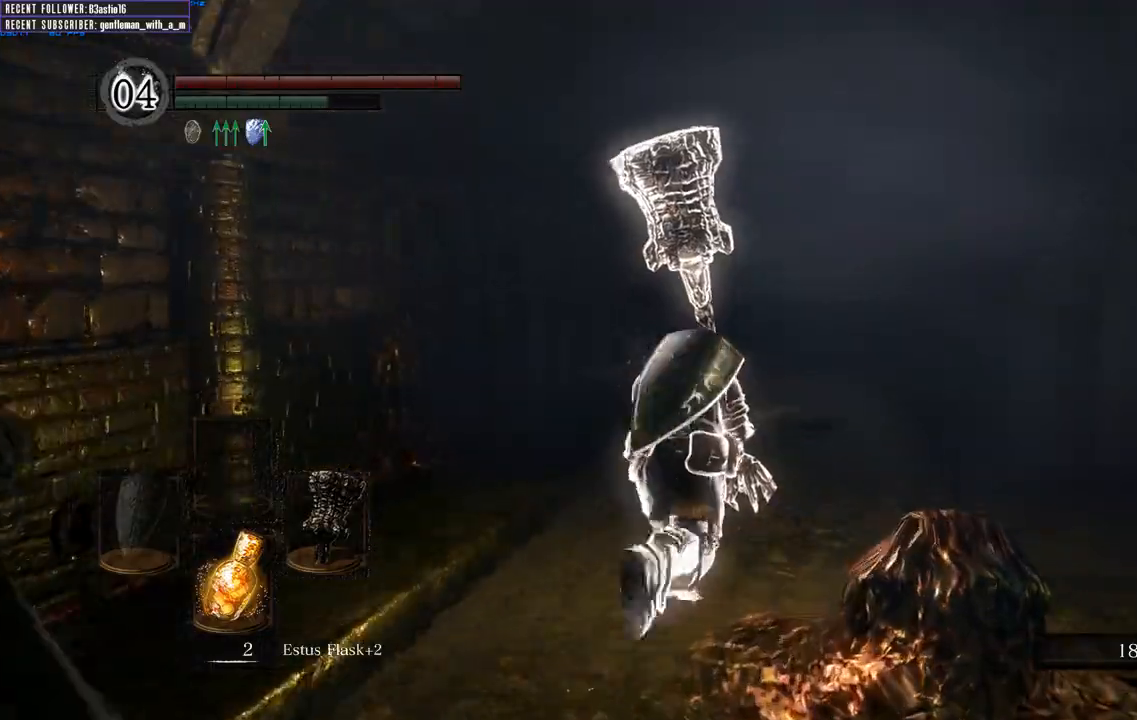
{"buttons": ["B"], "left_stick": "up", "right_stick": "center", "events": []}
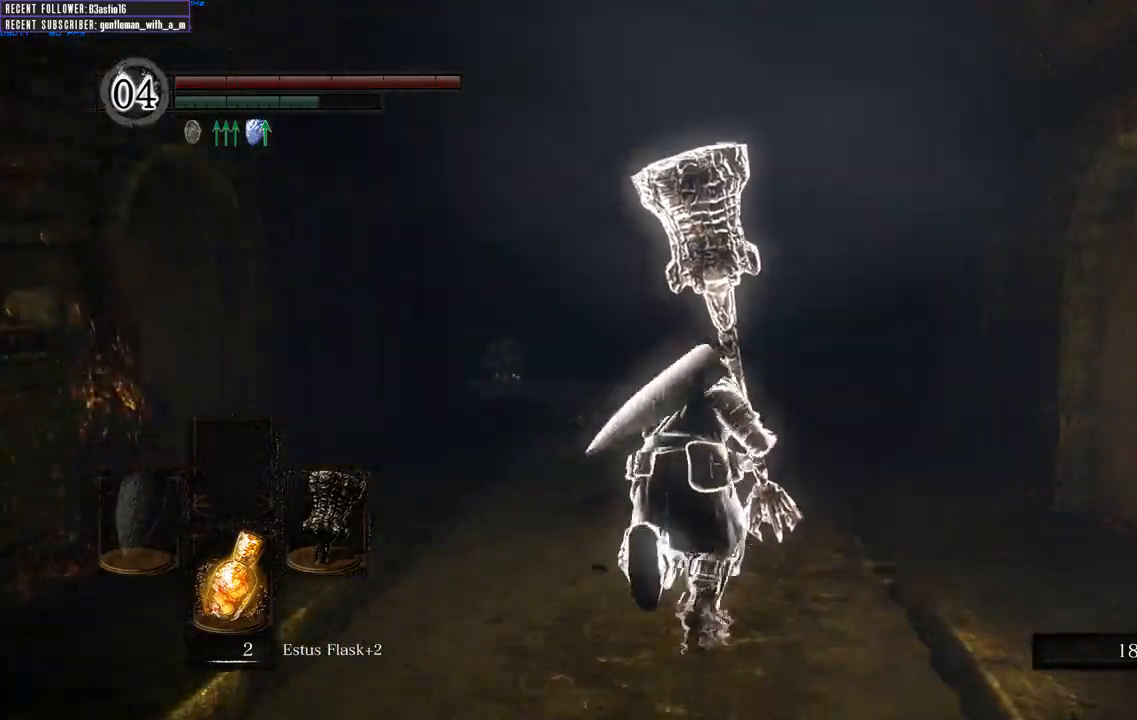
{"buttons": ["B"], "left_stick": "up", "right_stick": "center", "events": []}
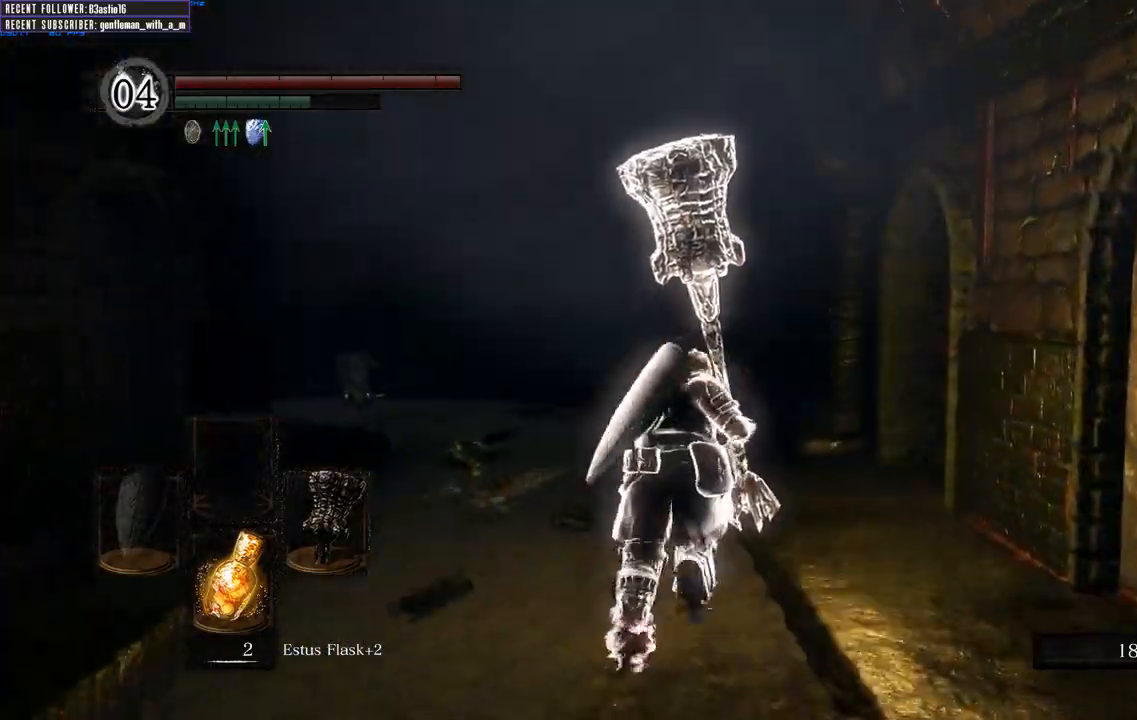
{"buttons": ["B"], "left_stick": "up", "right_stick": "center", "events": []}
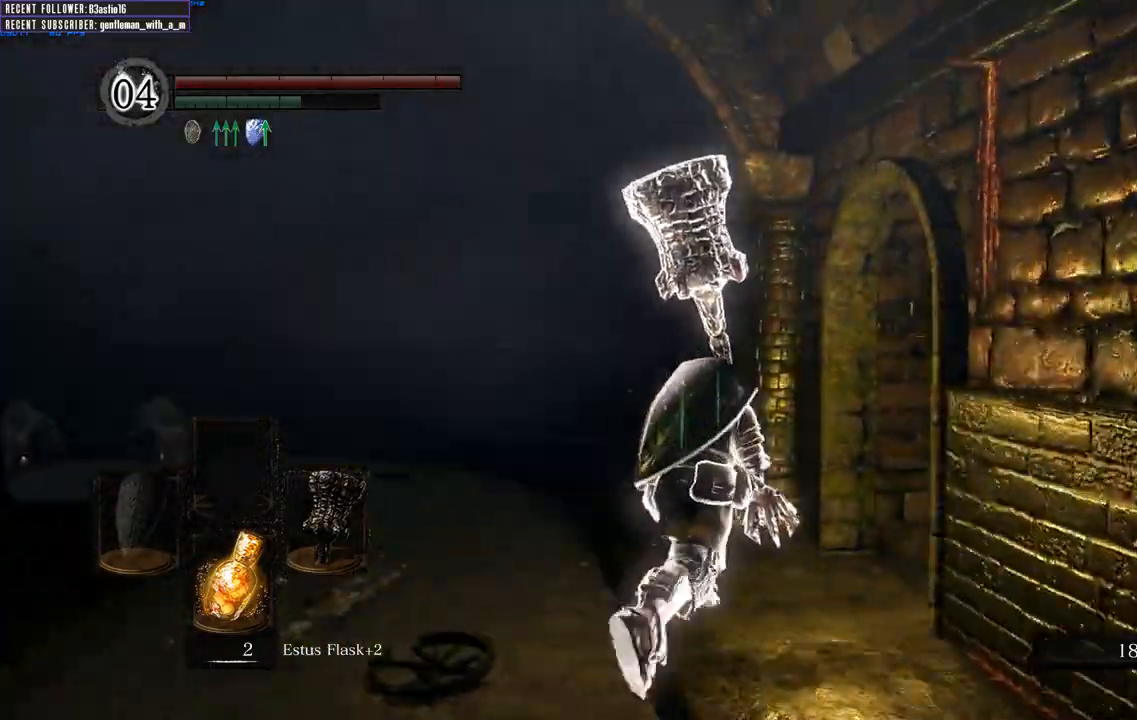
{"buttons": ["B"], "left_stick": "up-right", "right_stick": "center", "events": [[17, "left_stick", "up-right"]]}